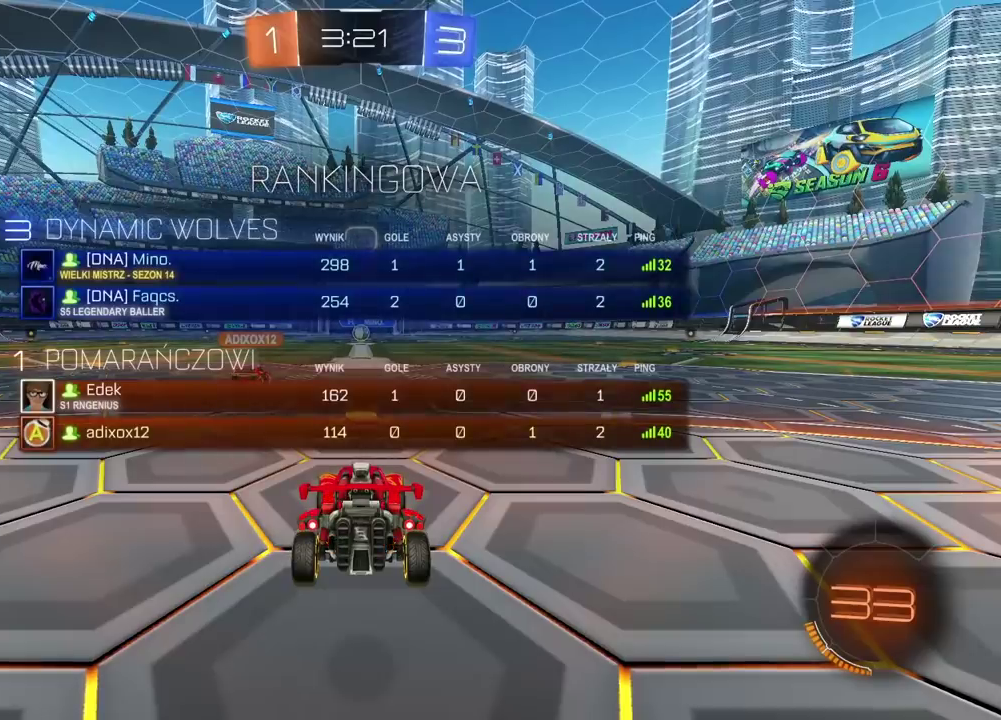
Gameplay with a controller (PlayStation layout); each line is a JSON object with the inputs held at the frame after it. "events" lists button and stick changes between this image and that frame as [ms after this image, input, new state], when the widget could be followed in between.
{"buttons": ["R2"], "left_stick": "center", "right_stick": "center", "events": [[17, "SELECT", "up"], [67, "TRIANGLE", "down"], [150, "TRIANGLE", "up"], [217, "TRIANGLE", "down"], [300, "TRIANGLE", "up"], [367, "TRIANGLE", "down"], [450, "TRIANGLE", "up"]]}
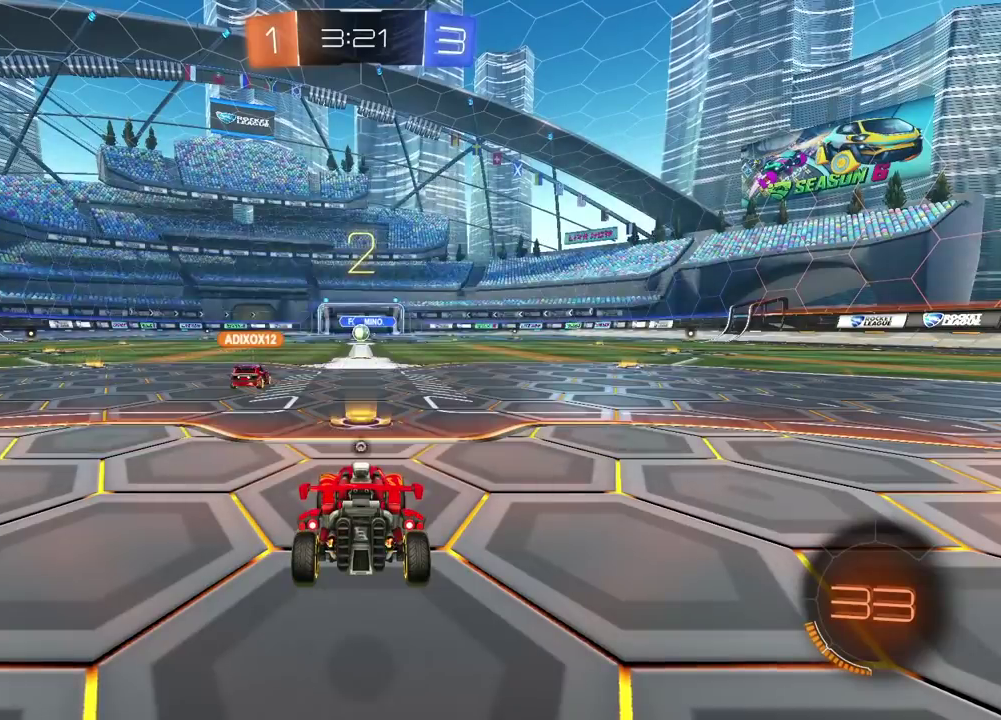
{"buttons": ["TRIANGLE", "R2"], "left_stick": "center", "right_stick": "center", "events": [[50, "TRIANGLE", "down"], [100, "TRIANGLE", "up"], [167, "TRIANGLE", "down"], [267, "TRIANGLE", "up"], [333, "TRIANGLE", "down"], [417, "TRIANGLE", "up"], [483, "TRIANGLE", "down"]]}
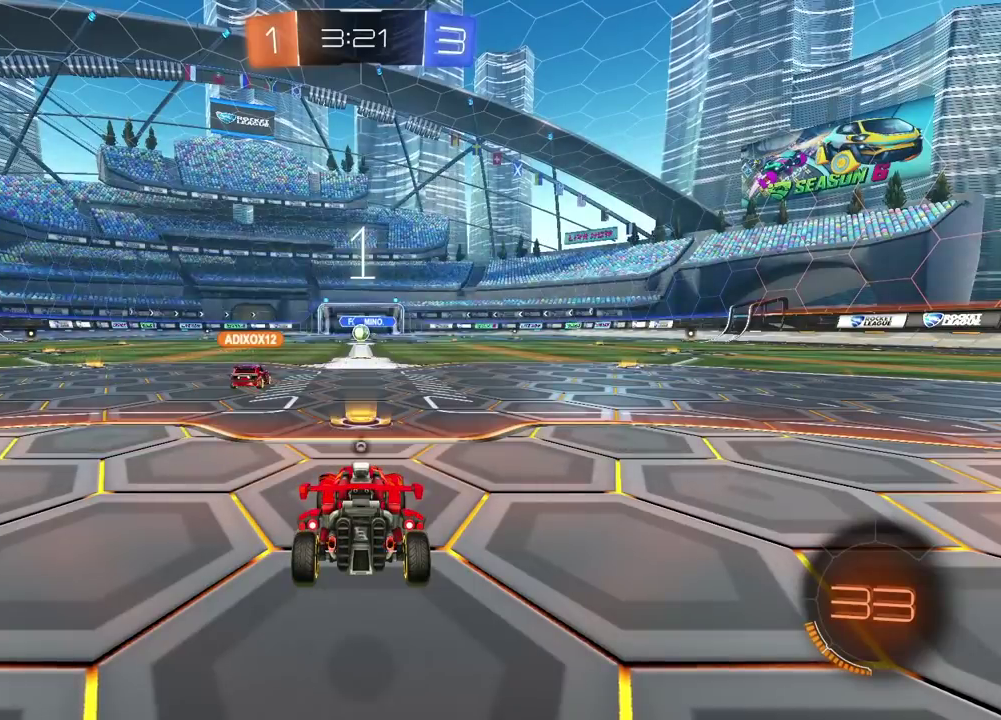
{"buttons": ["TRIANGLE", "R2"], "left_stick": "center", "right_stick": "center", "events": [[67, "TRIANGLE", "up"], [133, "TRIANGLE", "down"], [217, "TRIANGLE", "up"], [283, "TRIANGLE", "down"], [367, "TRIANGLE", "up"], [433, "TRIANGLE", "down"]]}
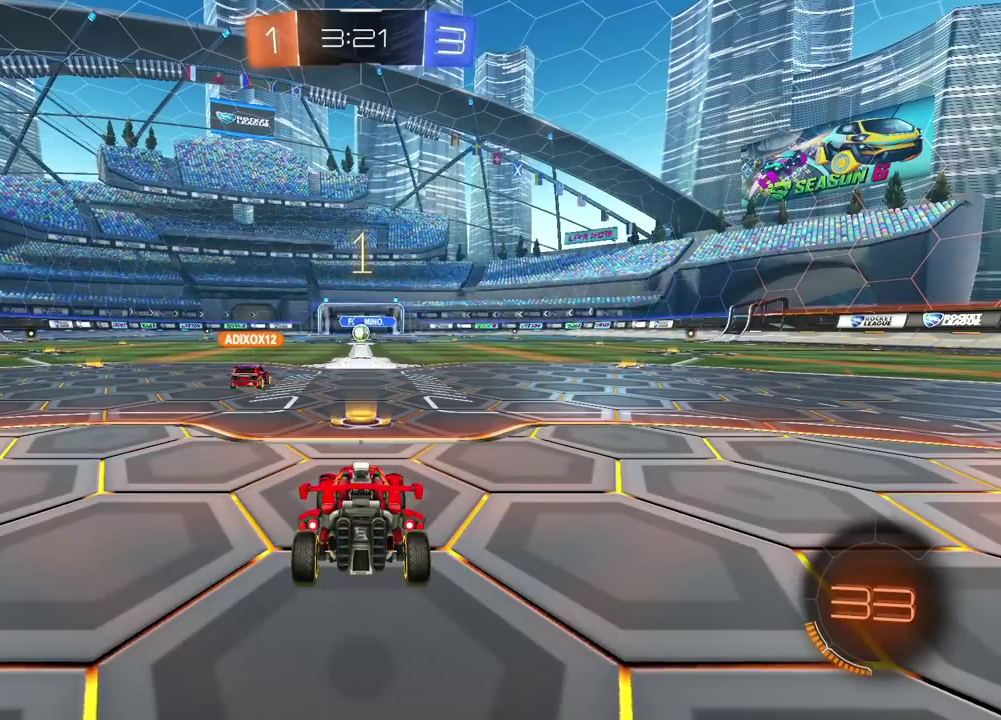
{"buttons": ["R2"], "left_stick": "center", "right_stick": "center", "events": [[17, "TRIANGLE", "up"]]}